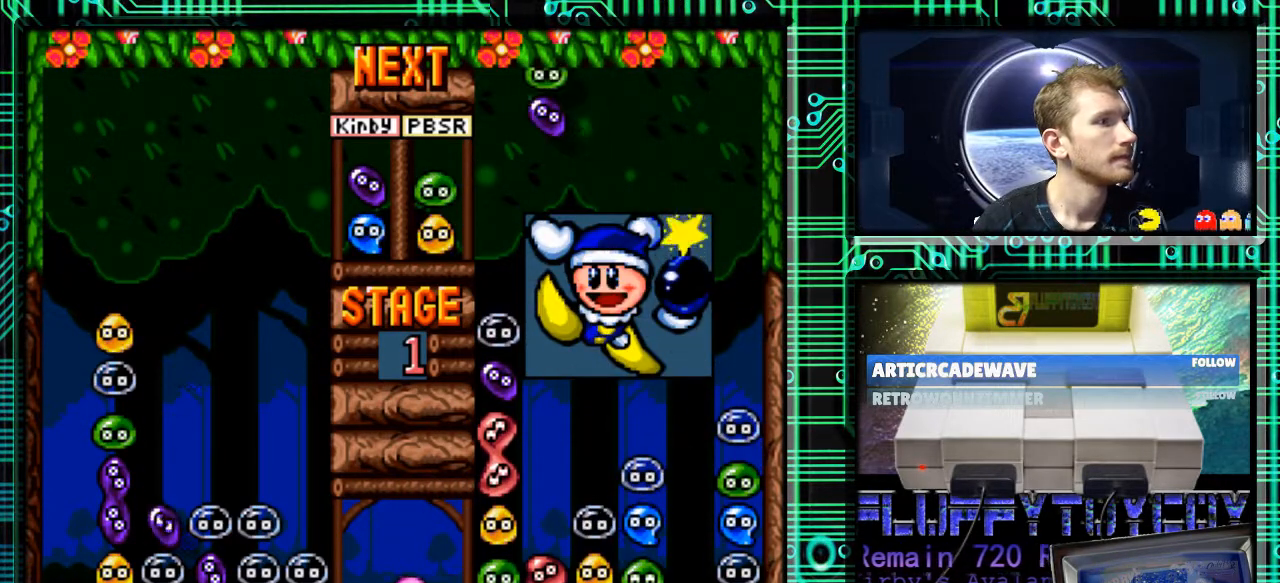
Gameplay with a controller (Nintendo layout); each line is a JSON object with the inputs held at the frame after it. "events" lists button and stick changes between this image and that frame as [ms after this image, input, new state], when the widget could be followed in between. Not read: L3 R3.
{"buttons": [], "events": []}
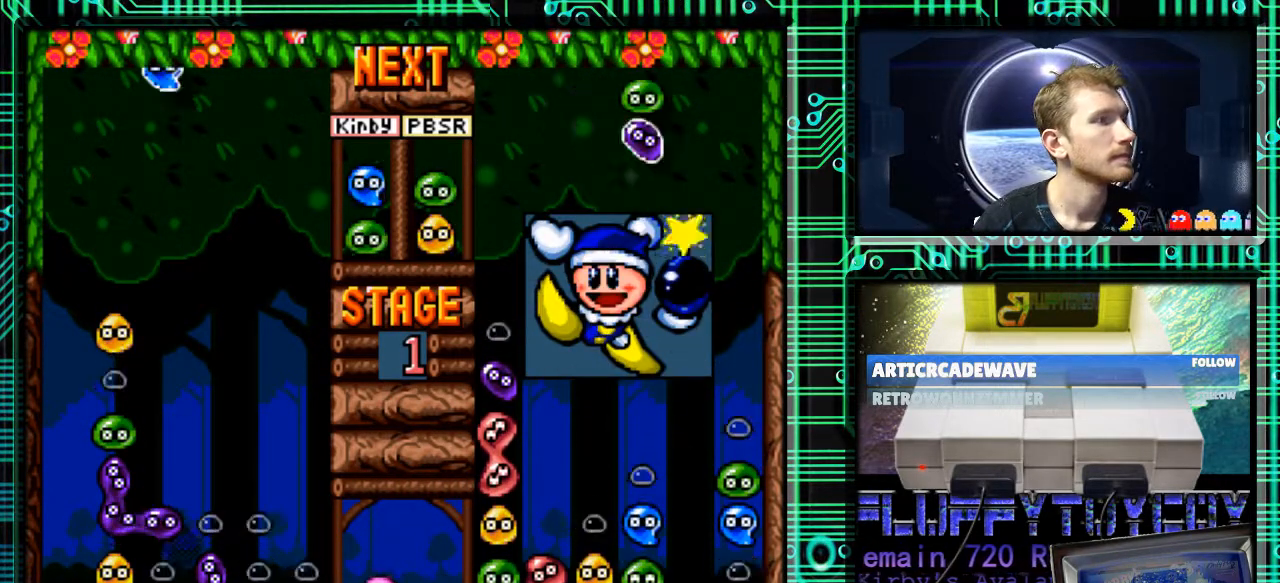
{"buttons": [], "events": [[367, "DPAD_DOWN", "down"], [467, "DPAD_DOWN", "up"]]}
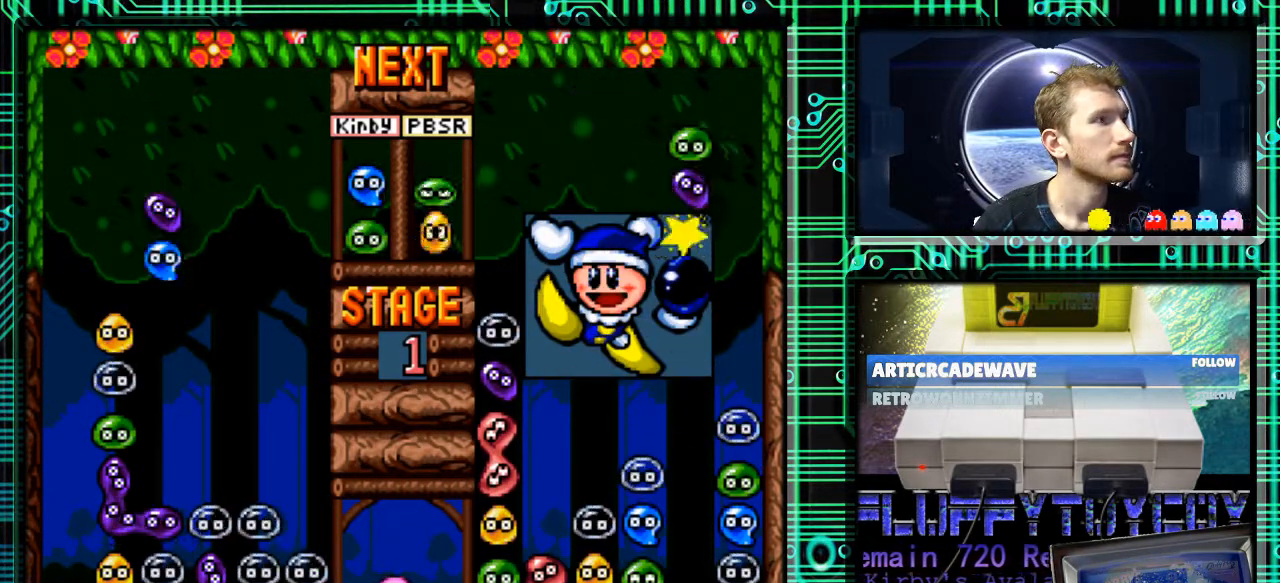
{"buttons": [], "events": [[200, "B", "down"], [333, "B", "up"]]}
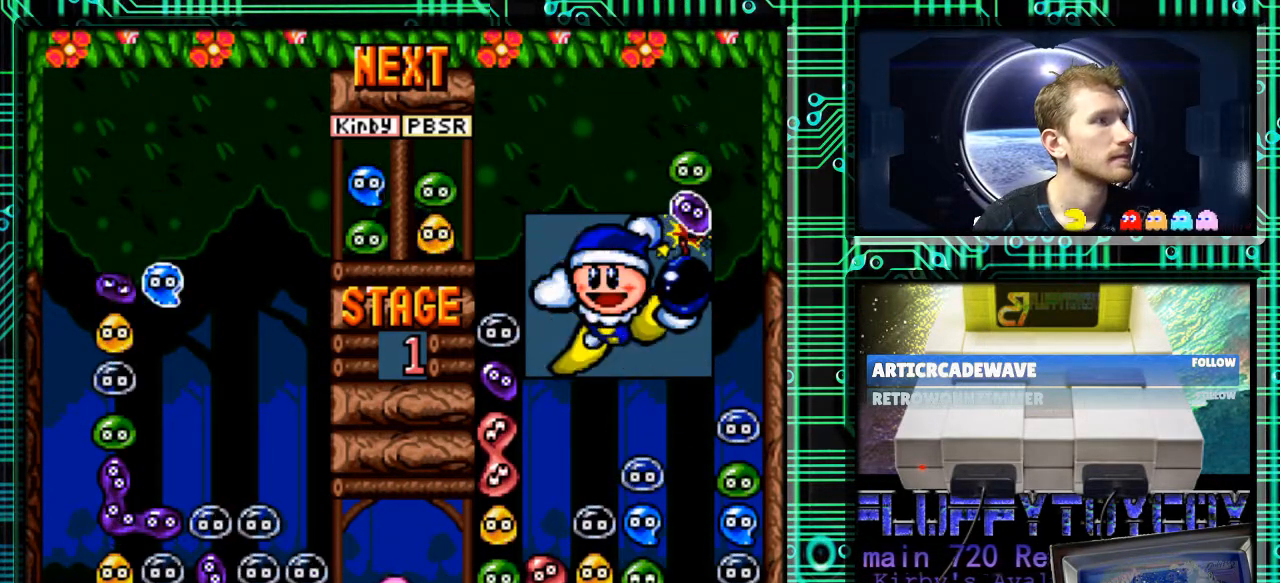
{"buttons": [], "events": [[167, "B", "down"], [300, "DPAD_RIGHT", "down"], [333, "B", "up"], [467, "DPAD_RIGHT", "up"]]}
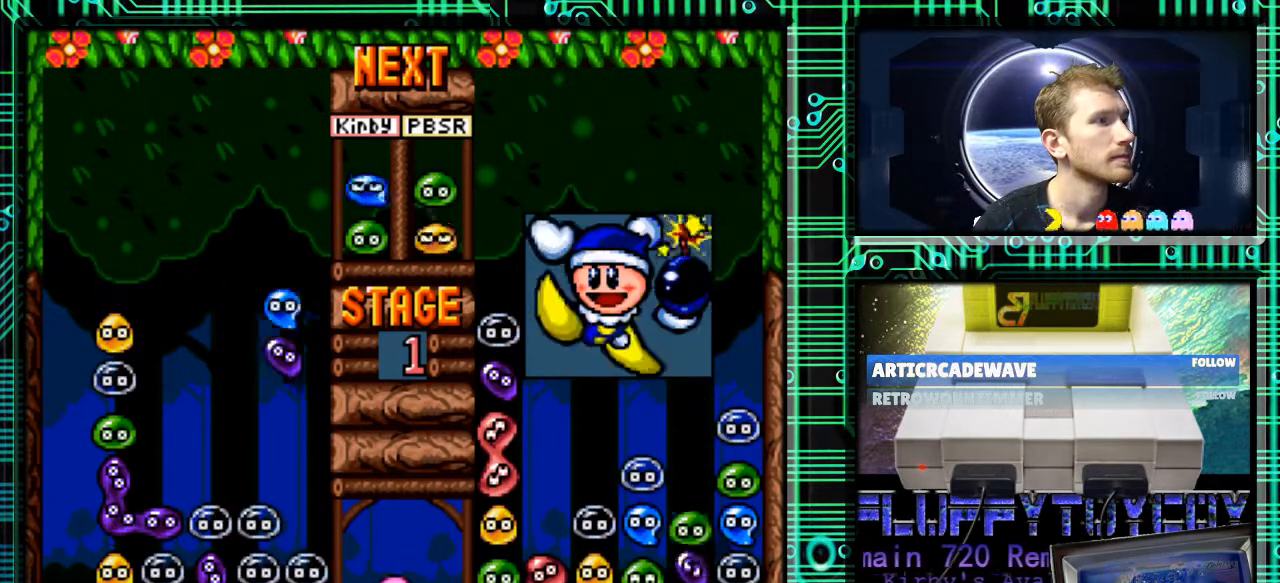
{"buttons": ["DPAD_LEFT"], "events": [[200, "DPAD_LEFT", "down"], [367, "DPAD_LEFT", "up"], [500, "DPAD_LEFT", "down"]]}
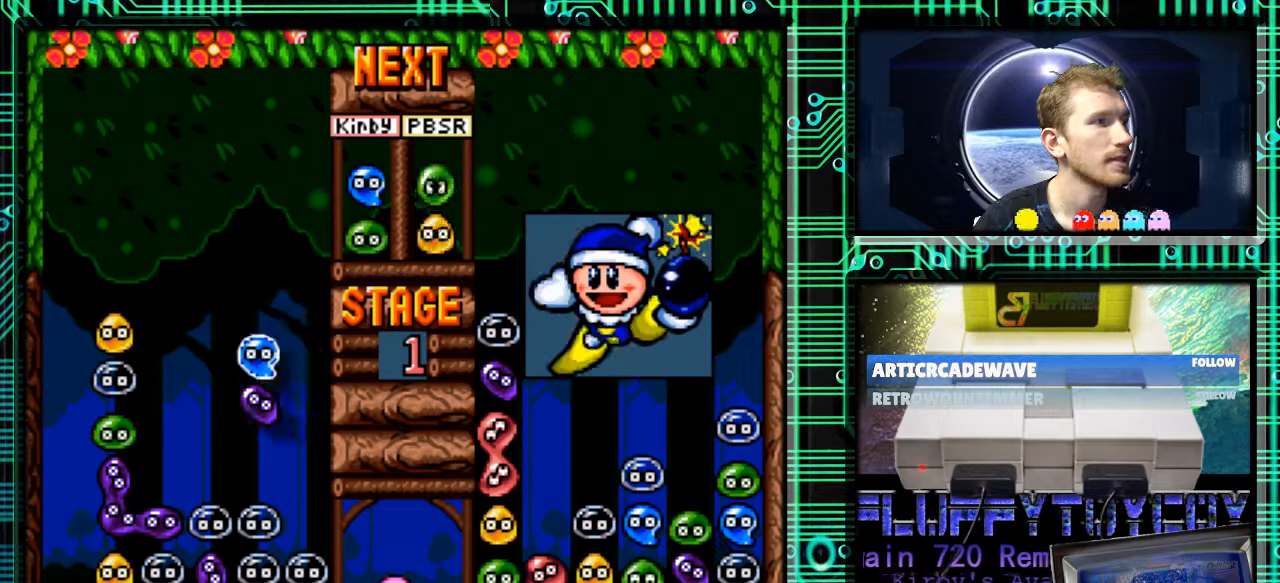
{"buttons": [], "events": [[100, "DPAD_LEFT", "up"], [300, "DPAD_LEFT", "down"], [367, "DPAD_LEFT", "up"]]}
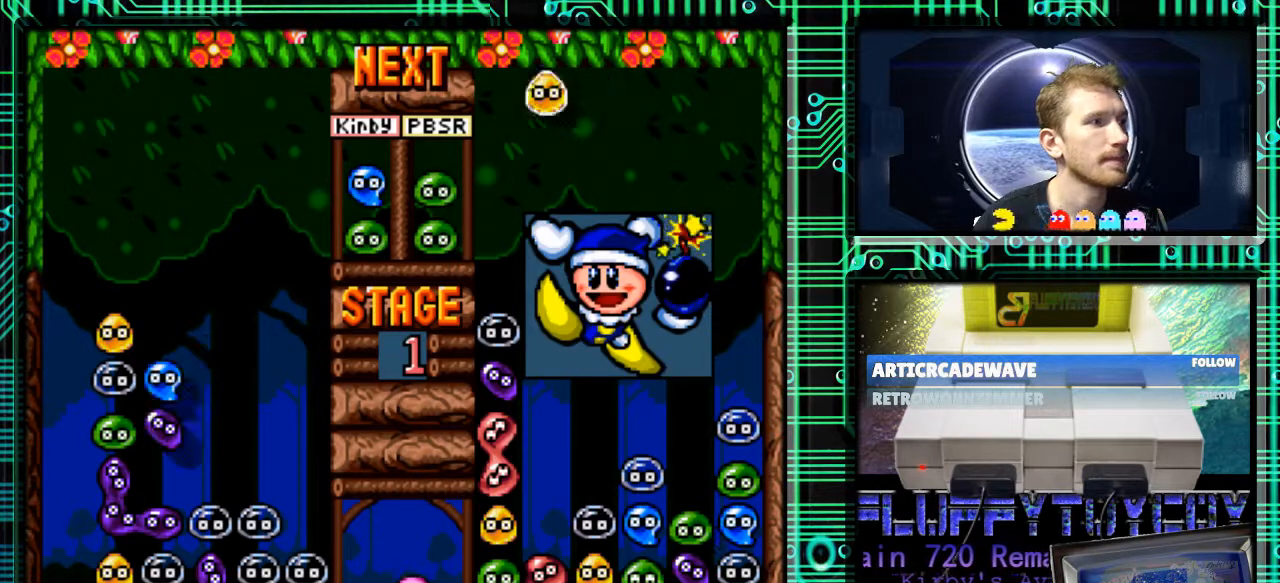
{"buttons": ["DPAD_DOWN"], "events": [[200, "DPAD_DOWN", "down"]]}
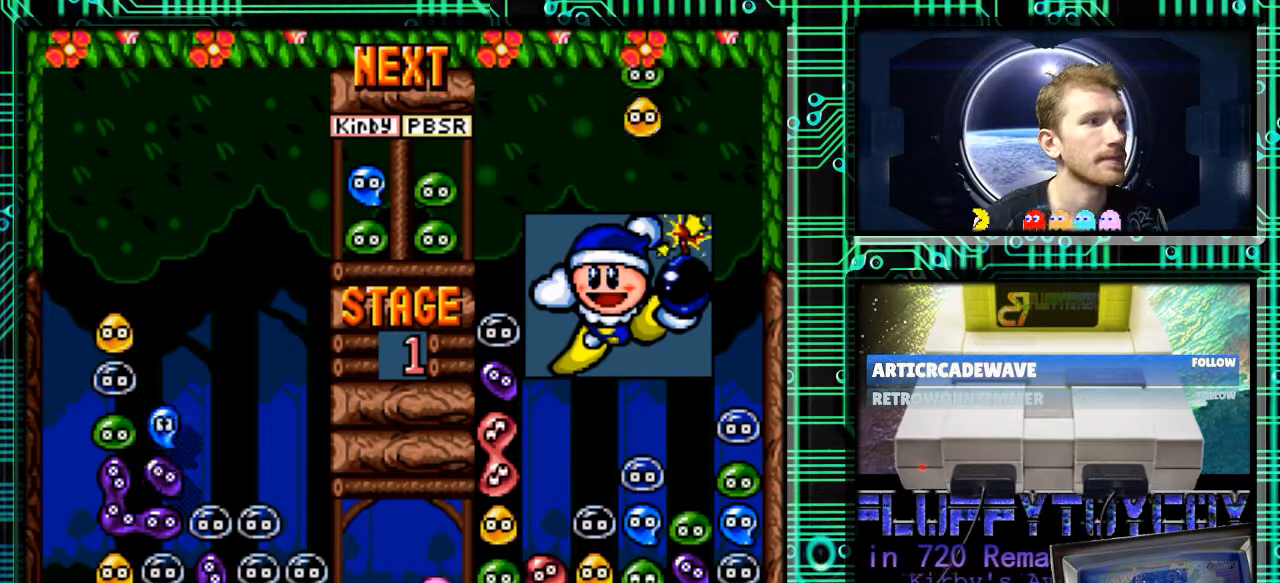
{"buttons": ["DPAD_DOWN"], "events": []}
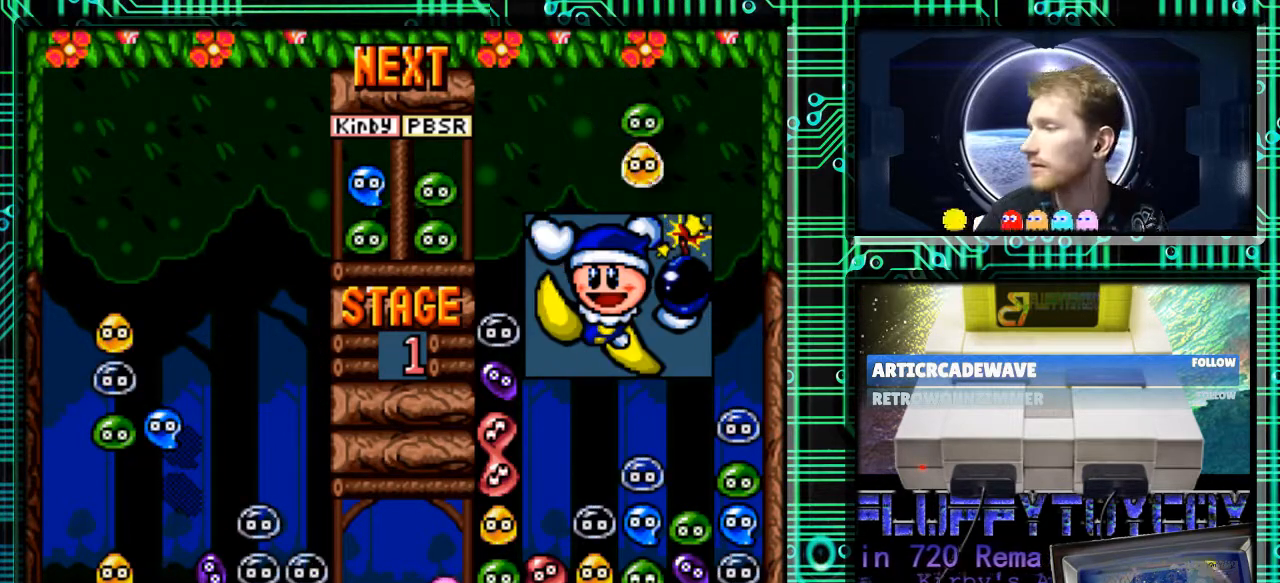
{"buttons": [], "events": [[267, "DPAD_DOWN", "up"]]}
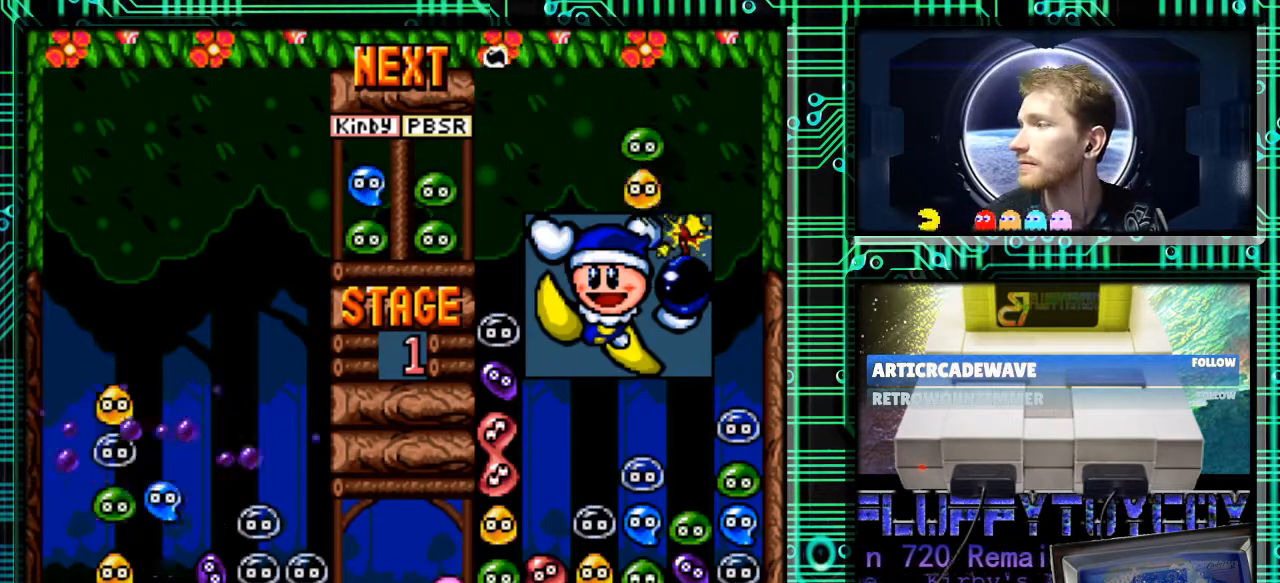
{"buttons": [], "events": []}
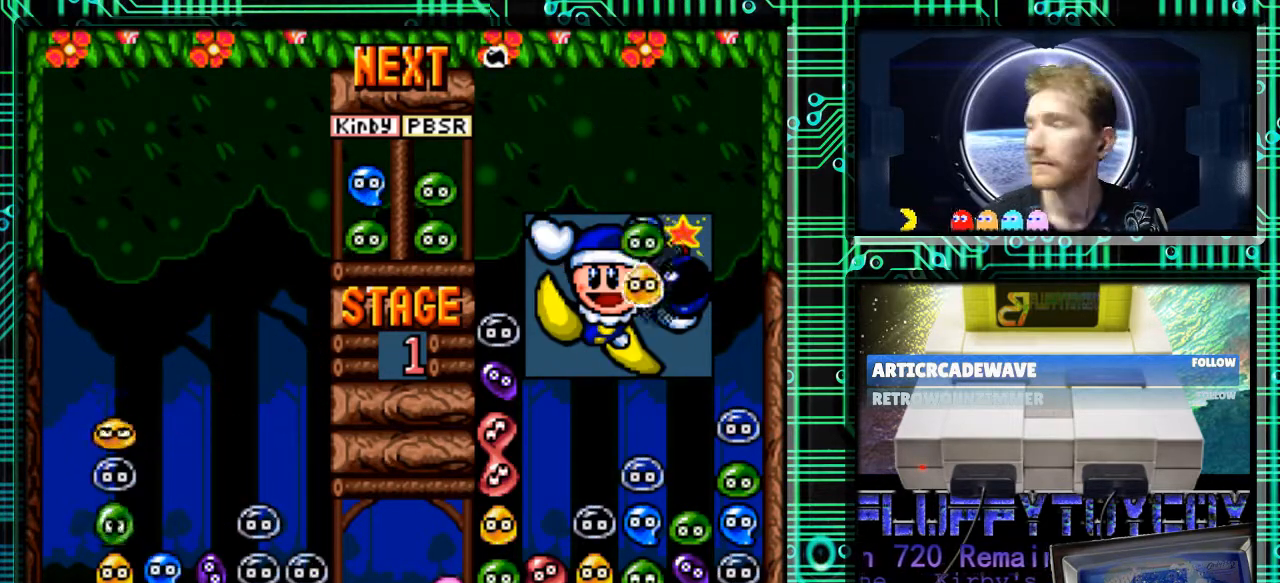
{"buttons": [], "events": []}
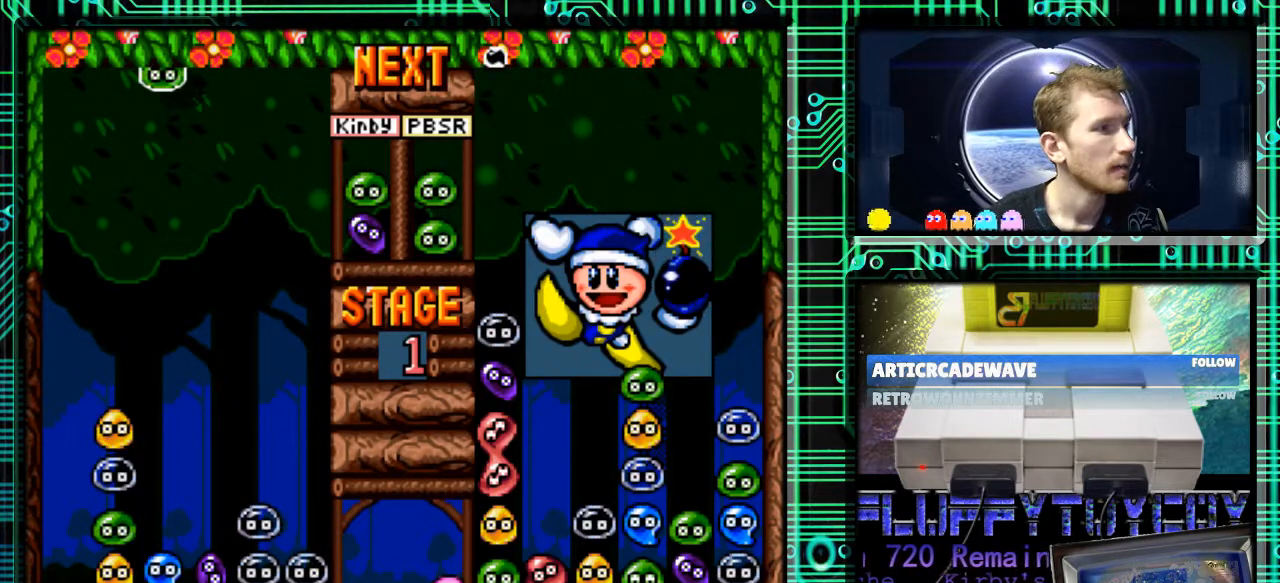
{"buttons": [], "events": []}
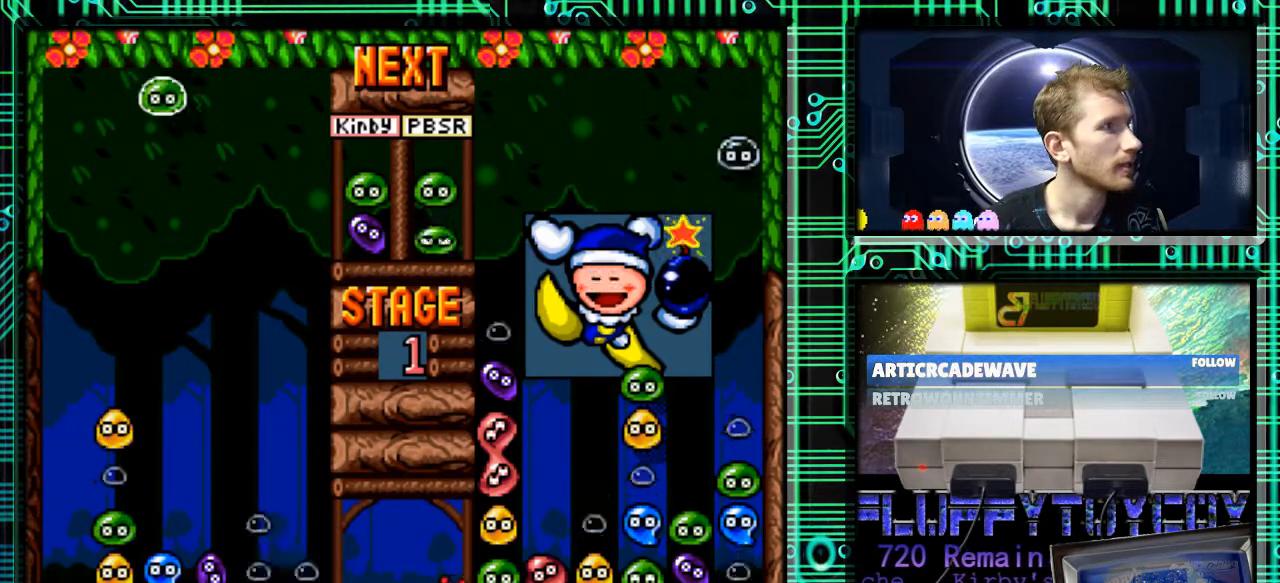
{"buttons": ["B"], "events": [[467, "B", "down"]]}
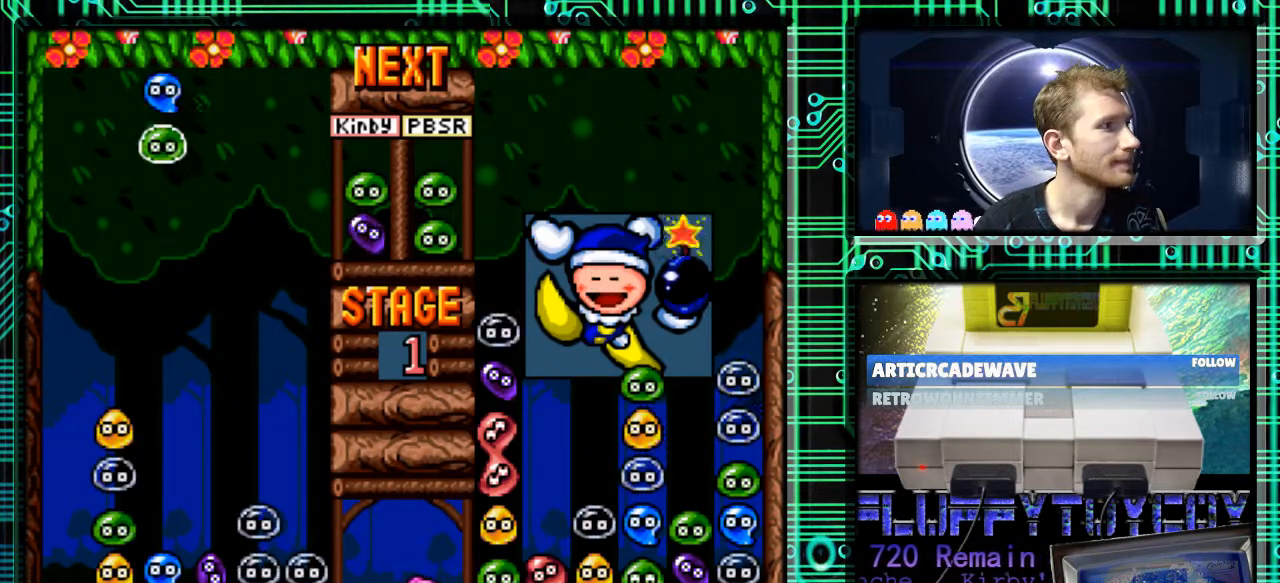
{"buttons": [], "events": [[67, "B", "up"]]}
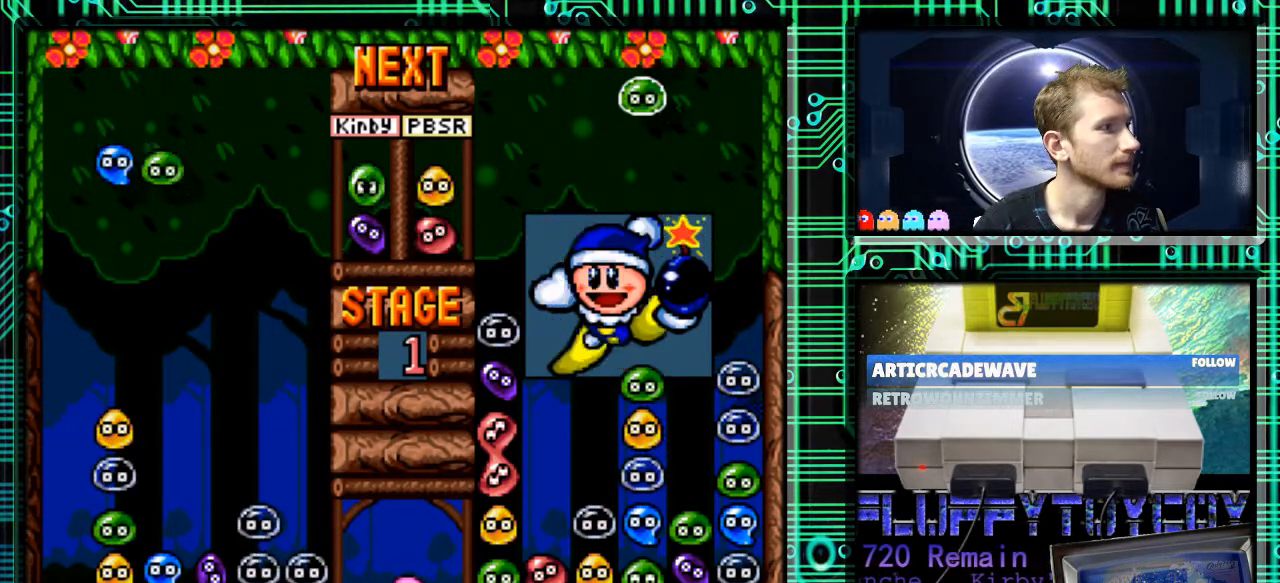
{"buttons": [], "events": [[67, "DPAD_RIGHT", "down"], [200, "DPAD_RIGHT", "up"]]}
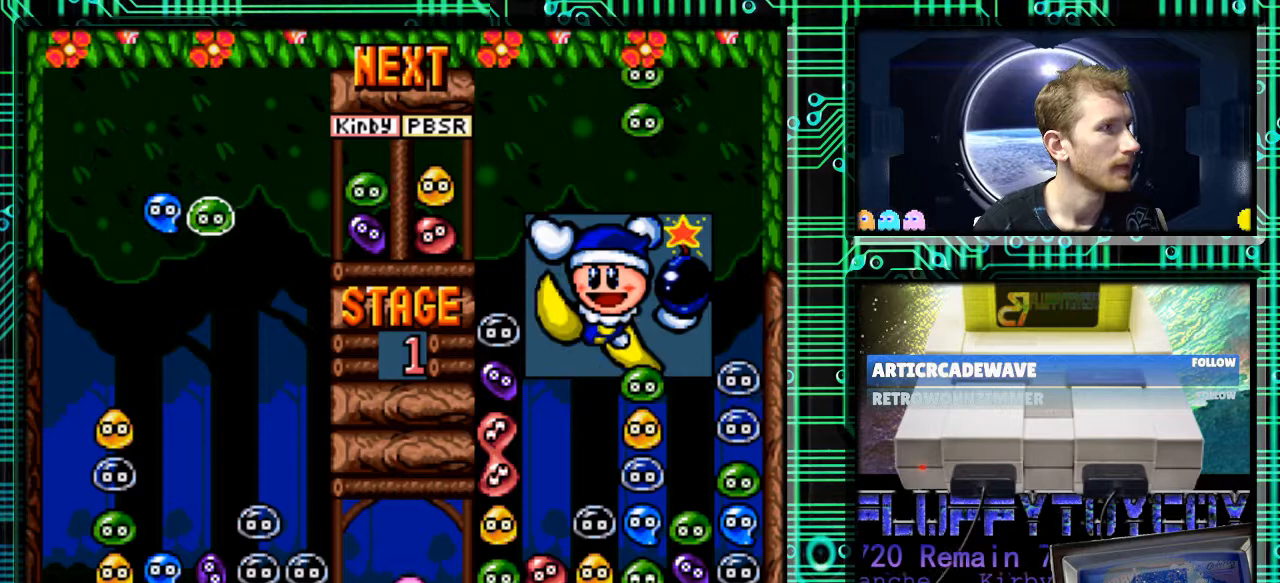
{"buttons": ["B", "DPAD_LEFT"], "events": [[200, "B", "down"], [333, "B", "up"], [400, "DPAD_LEFT", "down"], [433, "B", "down"]]}
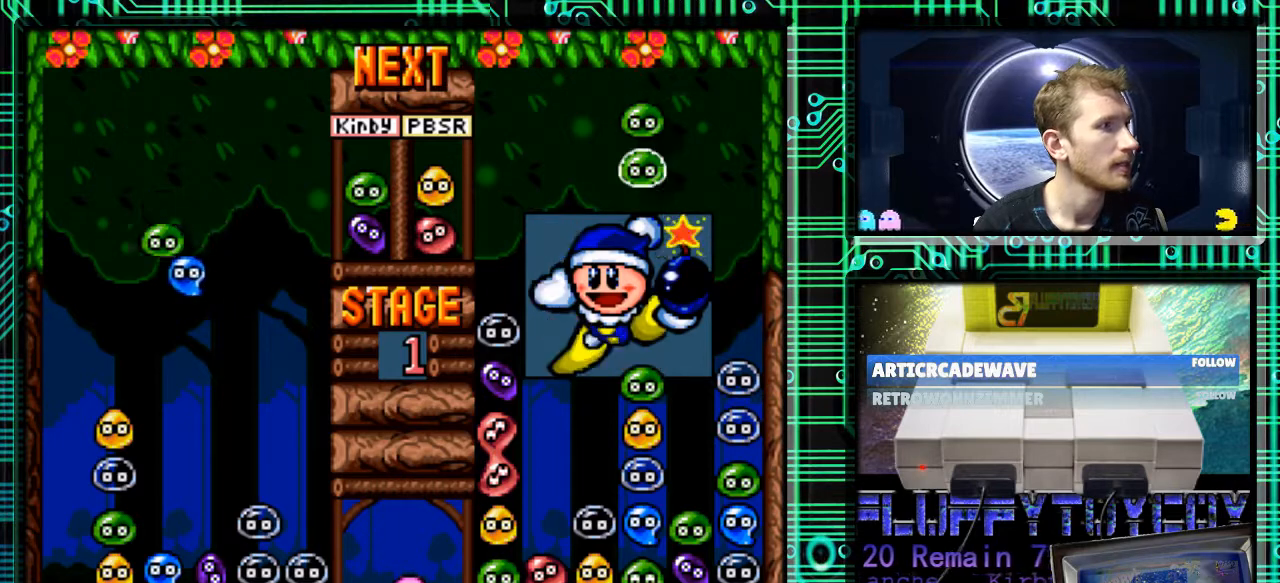
{"buttons": [], "events": [[33, "B", "up"], [133, "DPAD_LEFT", "up"], [233, "DPAD_LEFT", "down"], [367, "DPAD_LEFT", "up"]]}
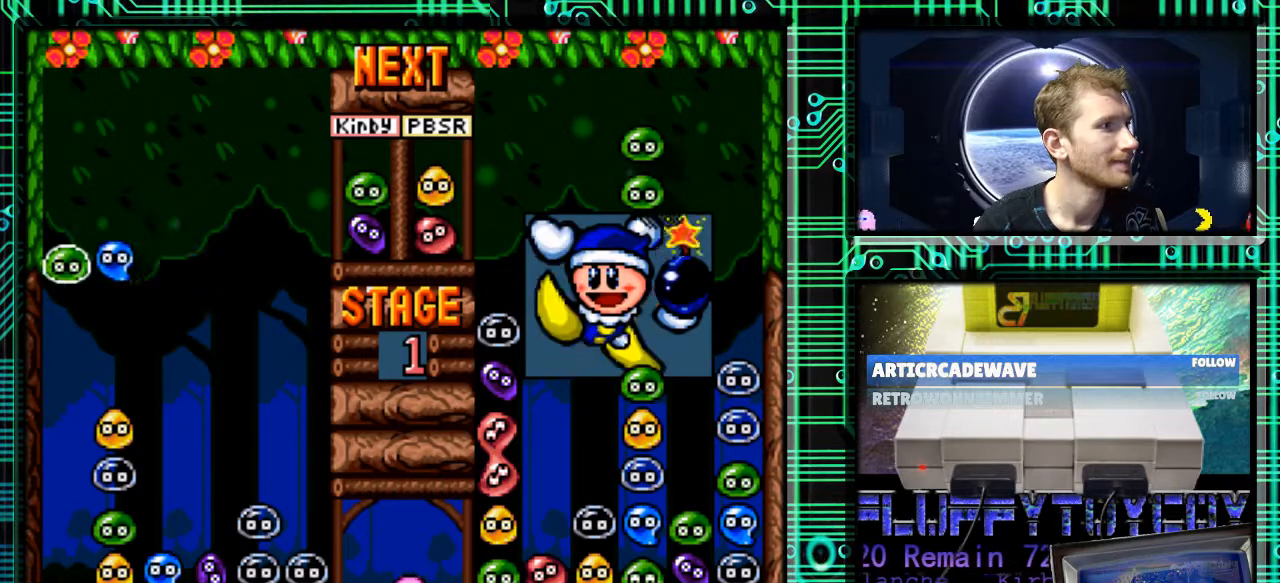
{"buttons": ["DPAD_DOWN"], "events": [[33, "DPAD_DOWN", "down"]]}
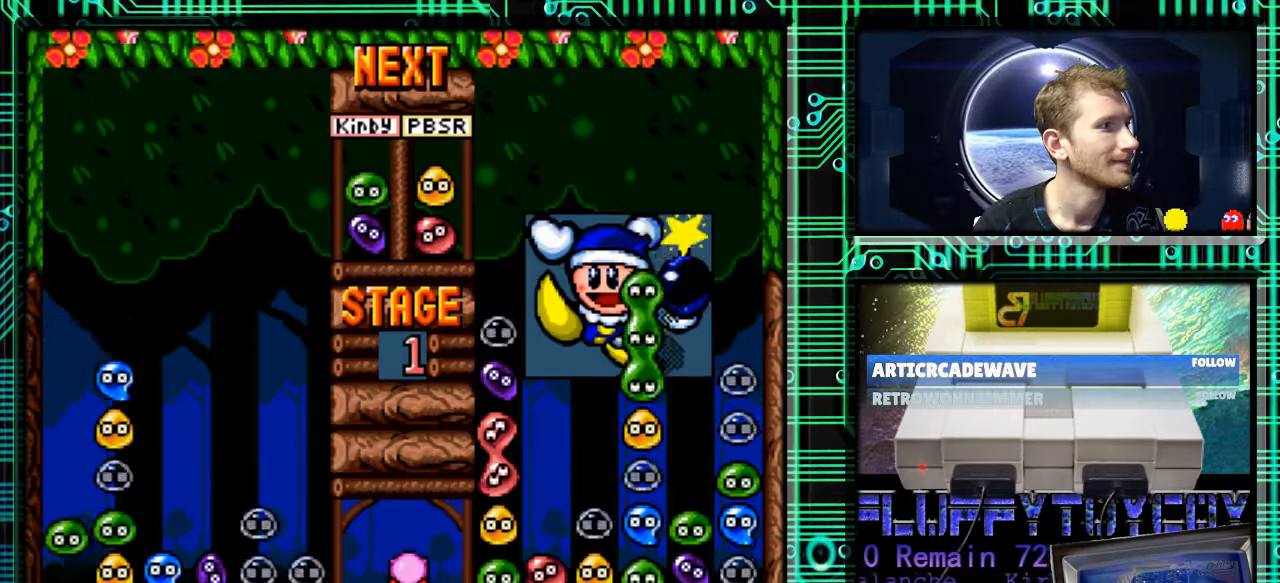
{"buttons": [], "events": [[67, "DPAD_DOWN", "up"]]}
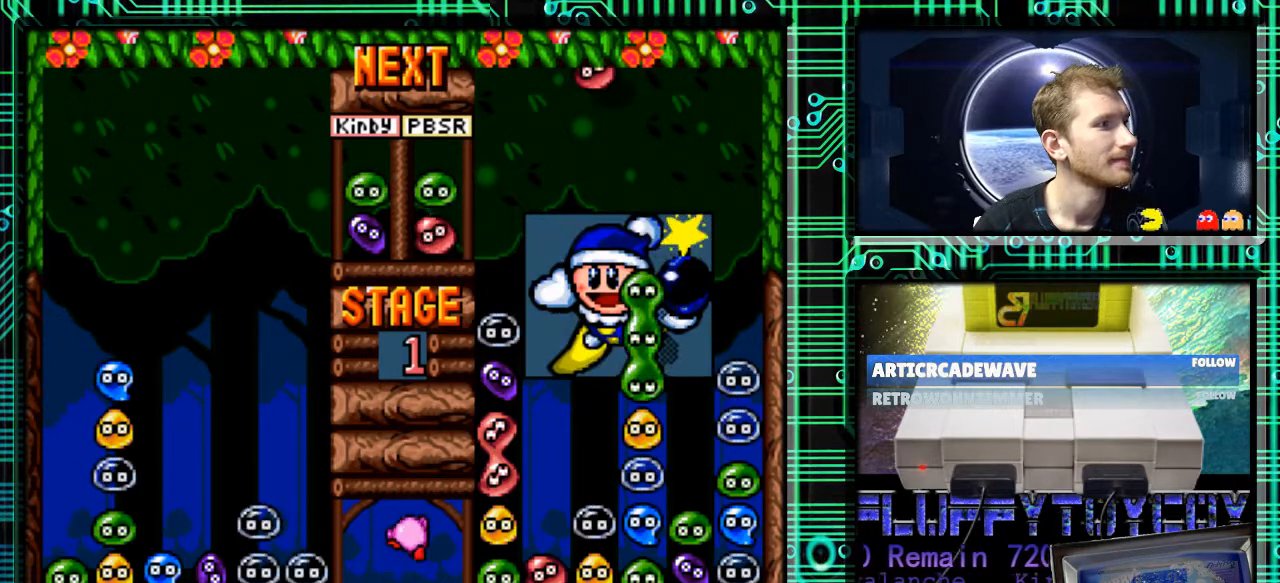
{"buttons": [], "events": []}
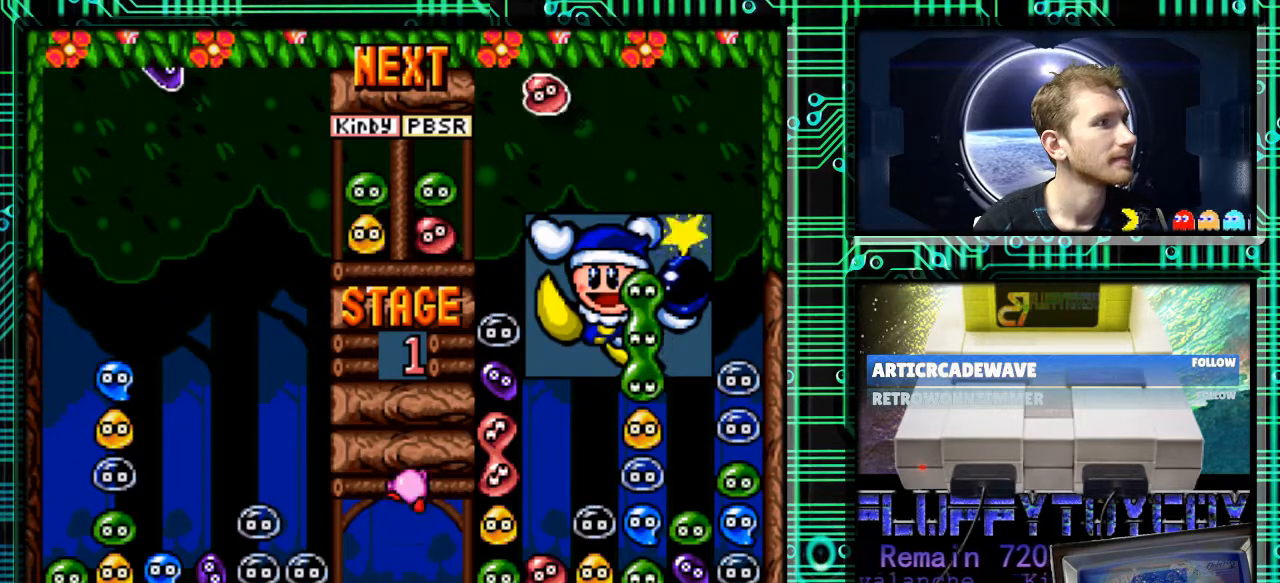
{"buttons": ["B"], "events": [[100, "DPAD_DOWN", "down"], [200, "DPAD_DOWN", "up"], [433, "B", "down"]]}
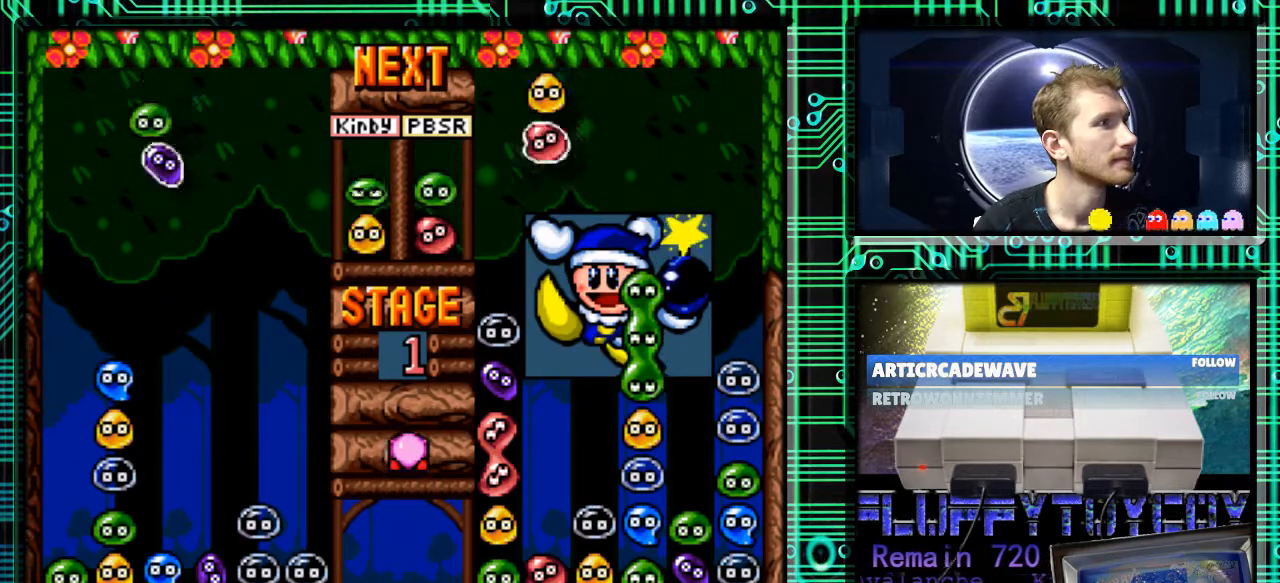
{"buttons": ["DPAD_LEFT"], "events": [[33, "B", "up"], [367, "DPAD_LEFT", "down"]]}
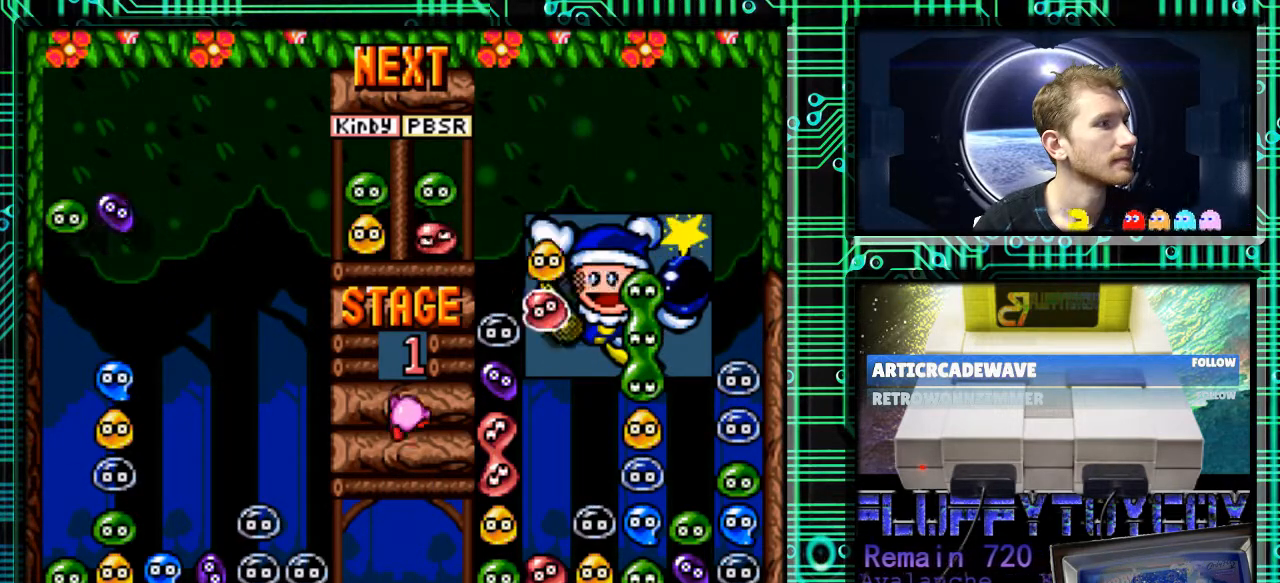
{"buttons": ["DPAD_DOWN"], "events": [[67, "DPAD_LEFT", "up"], [200, "DPAD_DOWN", "down"]]}
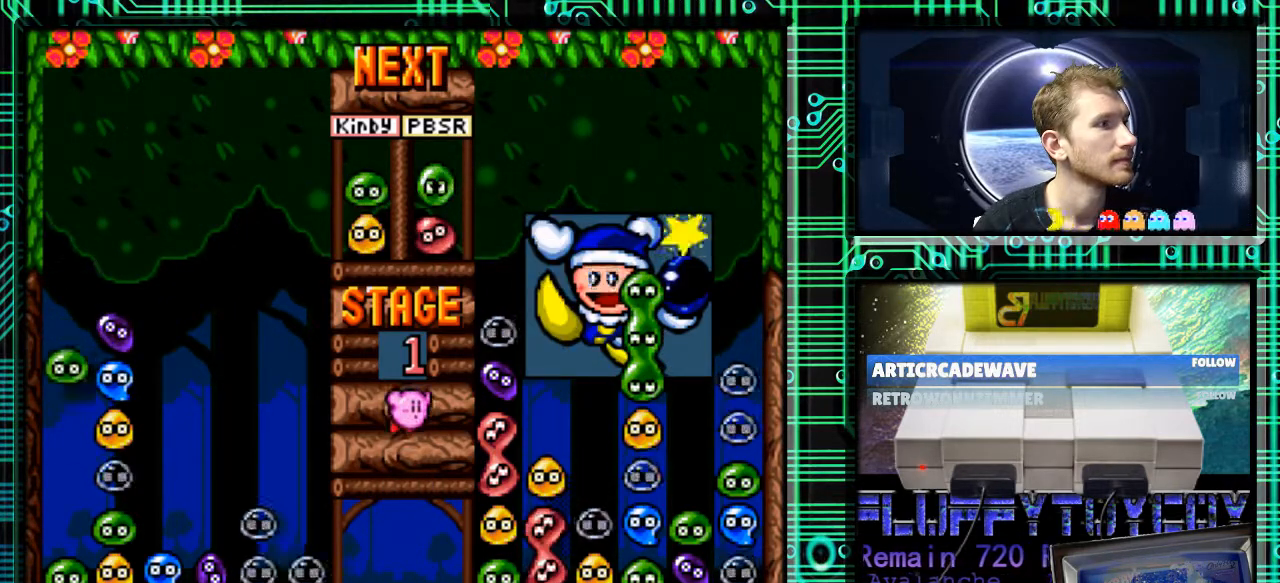
{"buttons": [], "events": [[367, "DPAD_DOWN", "up"]]}
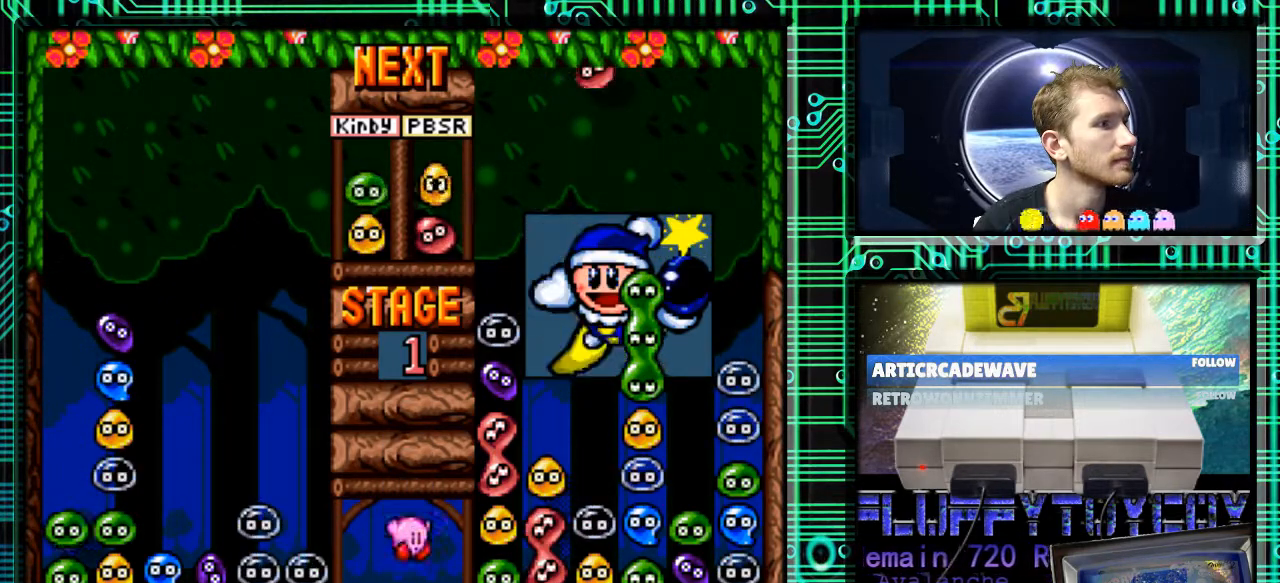
{"buttons": [], "events": []}
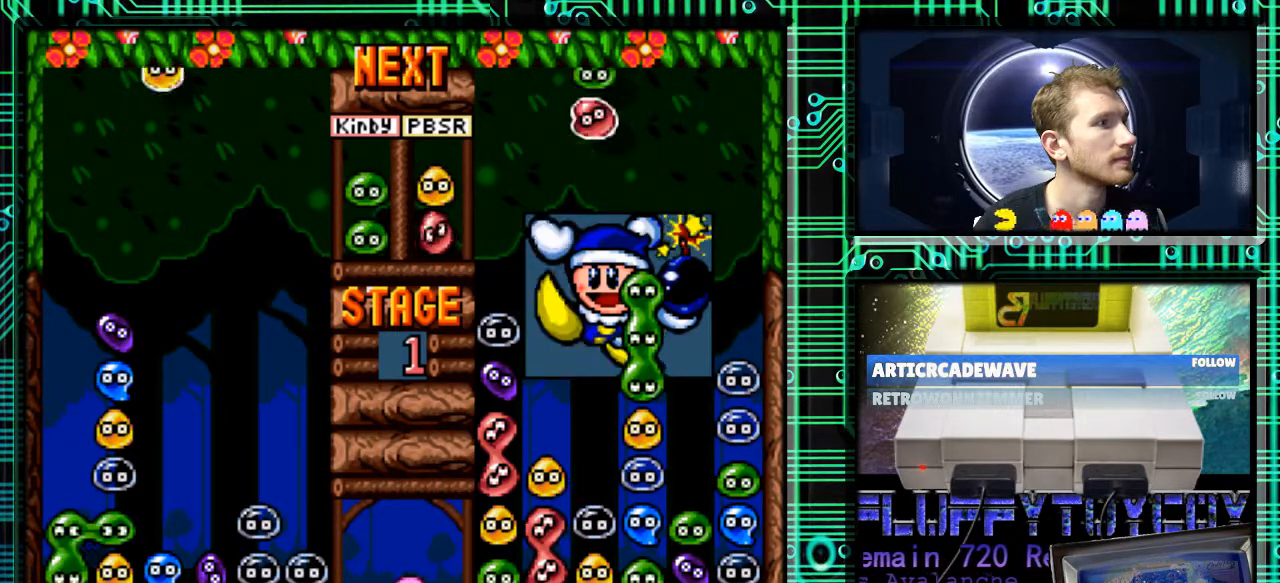
{"buttons": [], "events": [[300, "DPAD_DOWN", "down"], [367, "DPAD_DOWN", "up"]]}
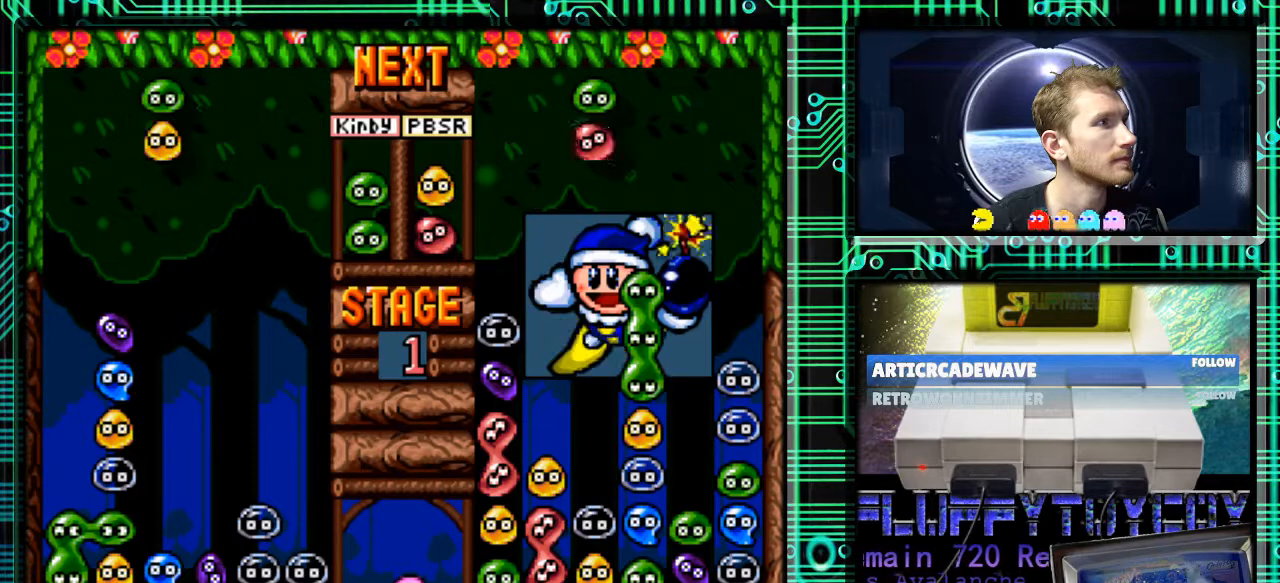
{"buttons": ["DPAD_LEFT"], "events": [[433, "DPAD_LEFT", "down"]]}
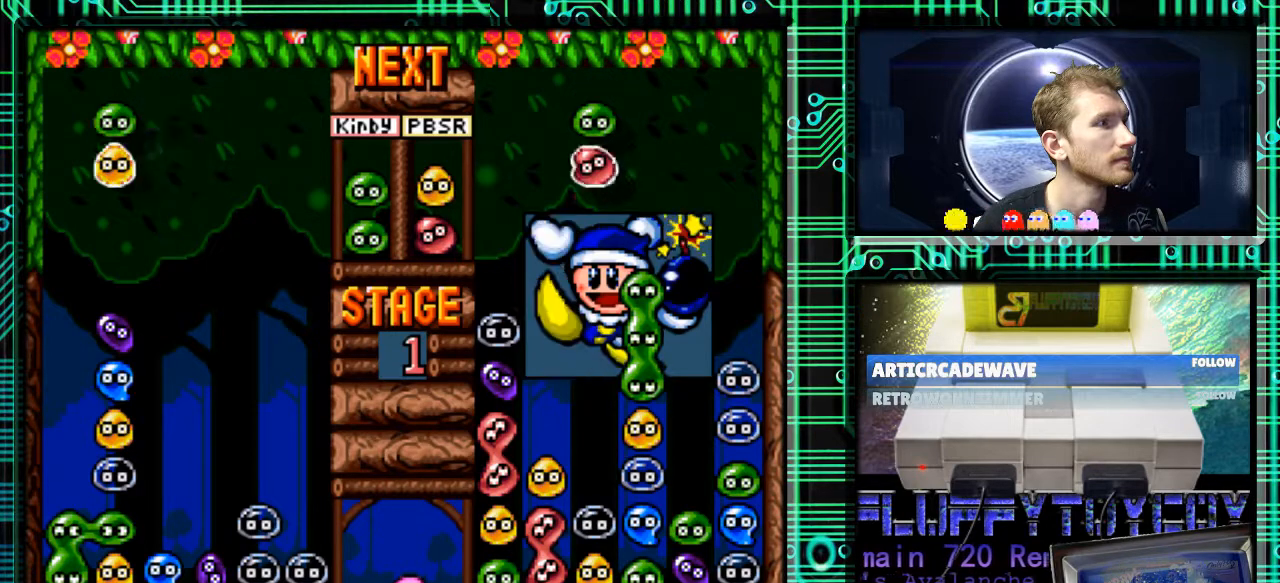
{"buttons": ["DPAD_DOWN"], "events": [[33, "B", "down"], [100, "DPAD_LEFT", "up"], [200, "B", "up"], [467, "DPAD_DOWN", "down"]]}
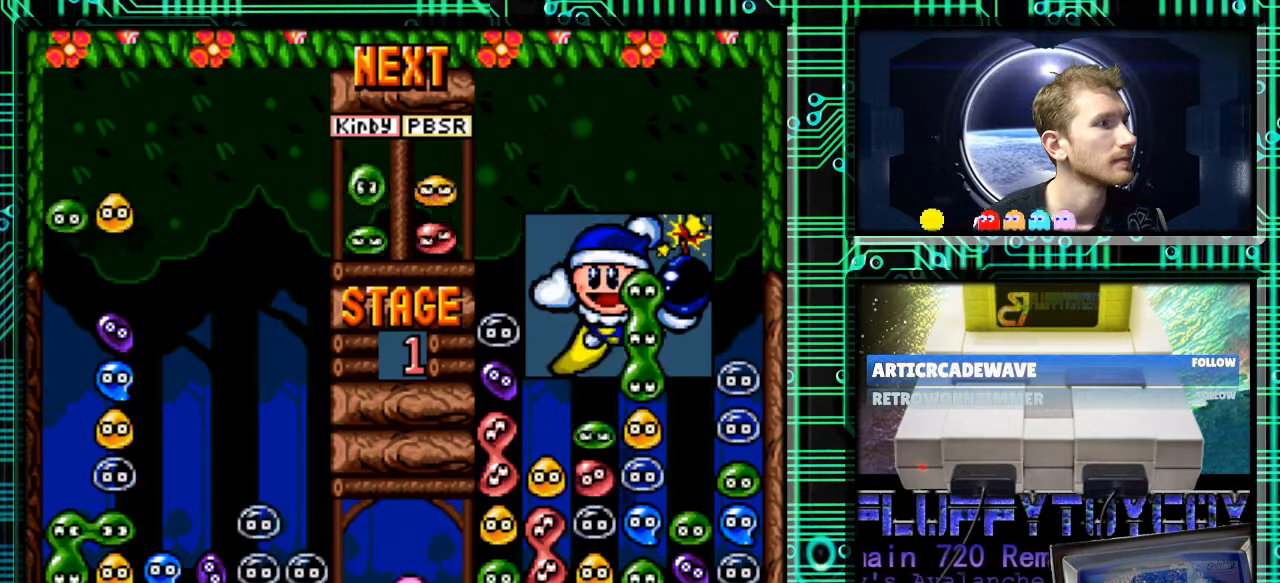
{"buttons": ["DPAD_DOWN"], "events": []}
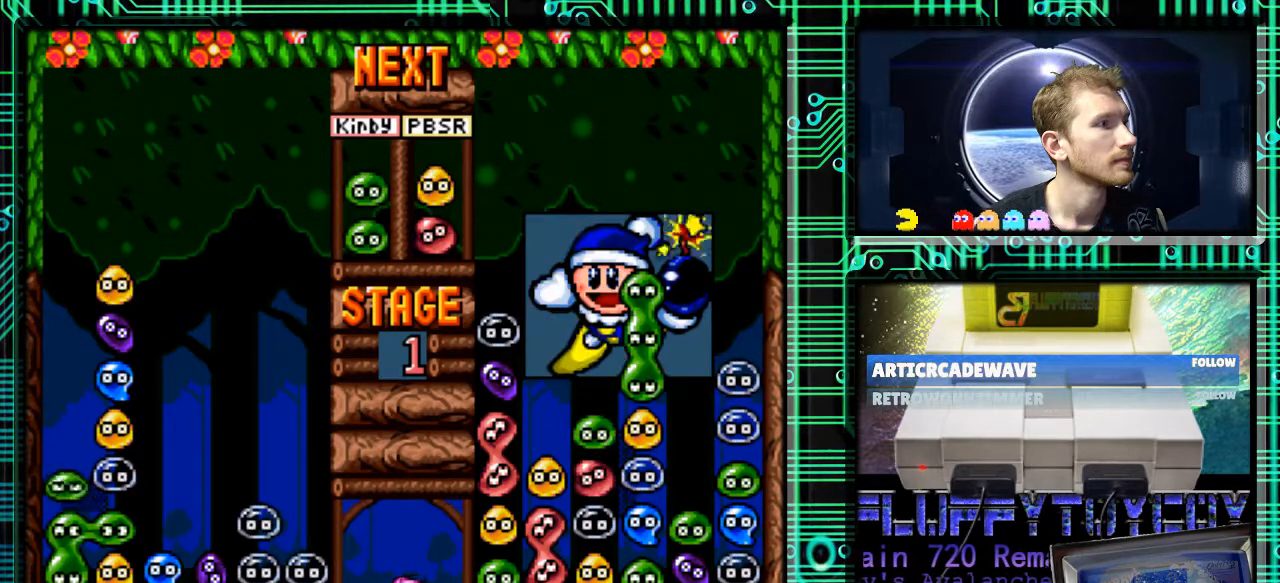
{"buttons": [], "events": [[200, "DPAD_DOWN", "up"]]}